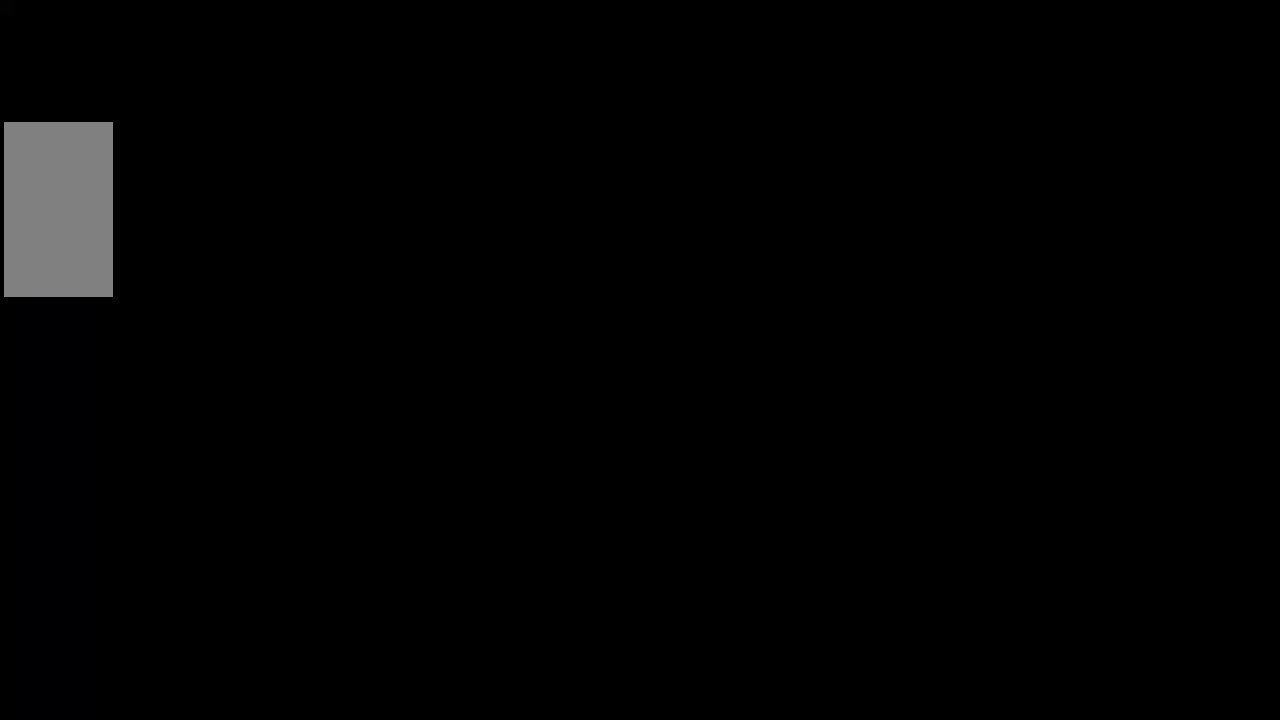
Gameplay with keyboard and mouse; each line is a JSON object with the keys and mouse buttons held at the frame after it. "events" lists presses ("down") and releases ("up") of "mouse_left", "mouse_wheel" and "mouse_right" between this image and that frame as [ms after this image, input, new state], when the widget could be followed in between. "mouse_left", "mouse_wheel", "mouse_right" = the "left", "wheel", "right" buttons of the "mouse" list. No other keys are recorded. "wheel" means that the mouse wheel is clicked or scrolled. Not read: mouse_move.
{"keys": [], "mouse": [], "events": [[333, "mouse_left", "down"], [400, "mouse_left", "up"]]}
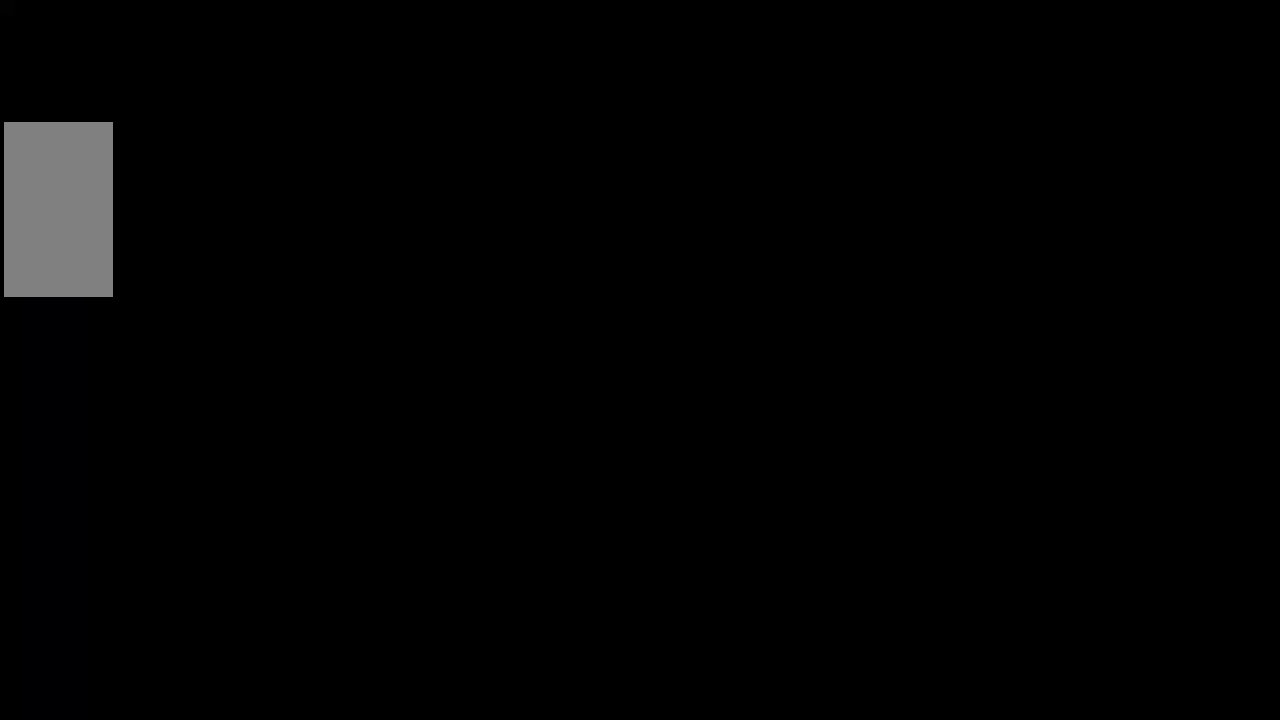
{"keys": [], "mouse": [], "events": []}
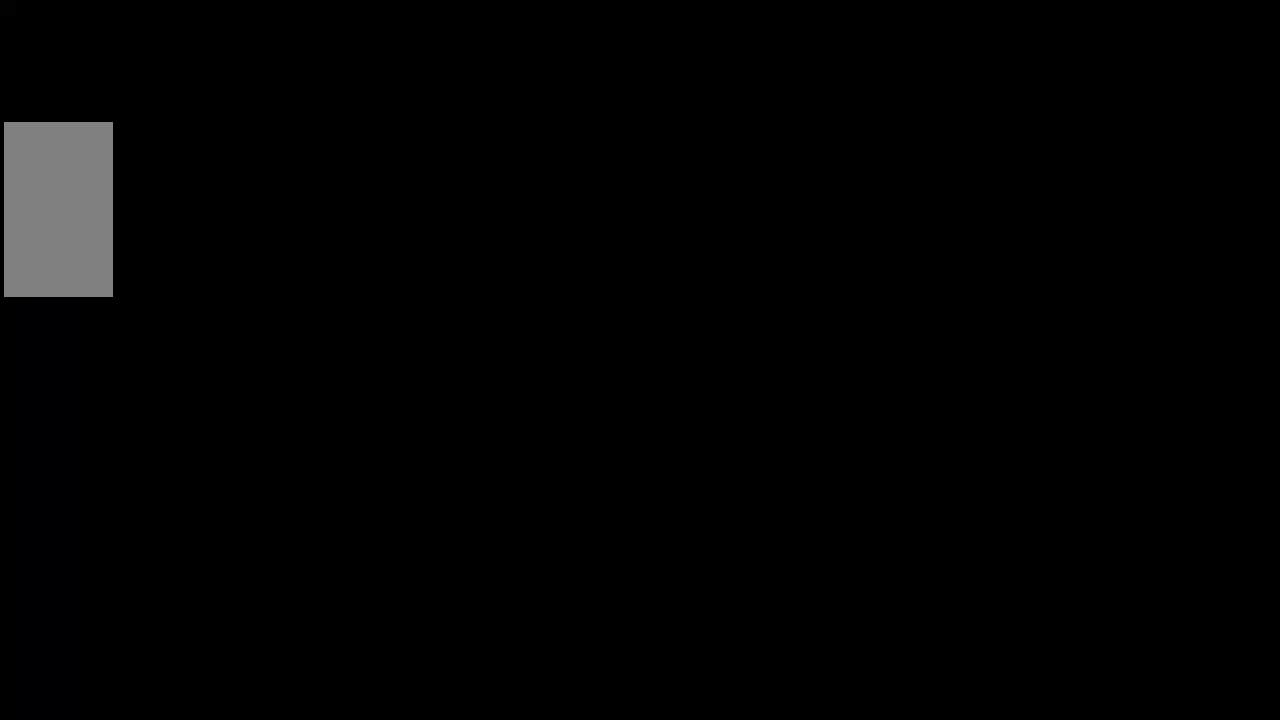
{"keys": [], "mouse": [], "events": []}
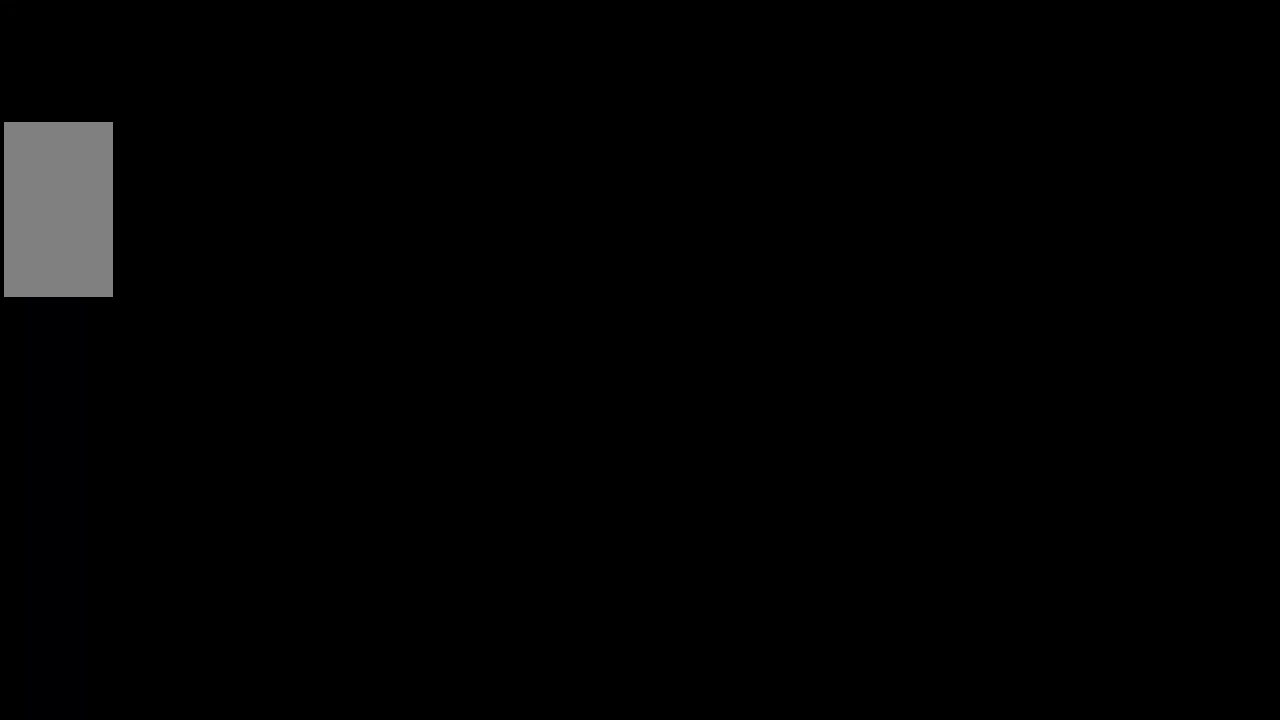
{"keys": [], "mouse": [], "events": []}
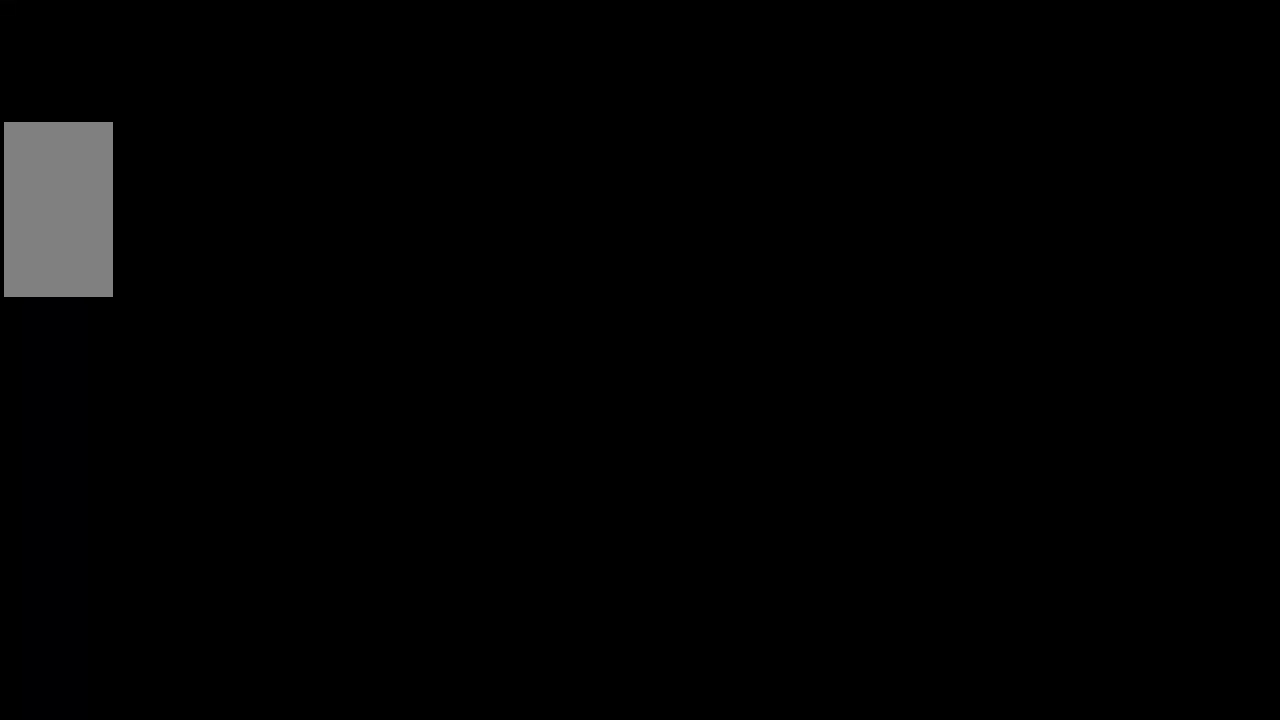
{"keys": [], "mouse": [], "events": []}
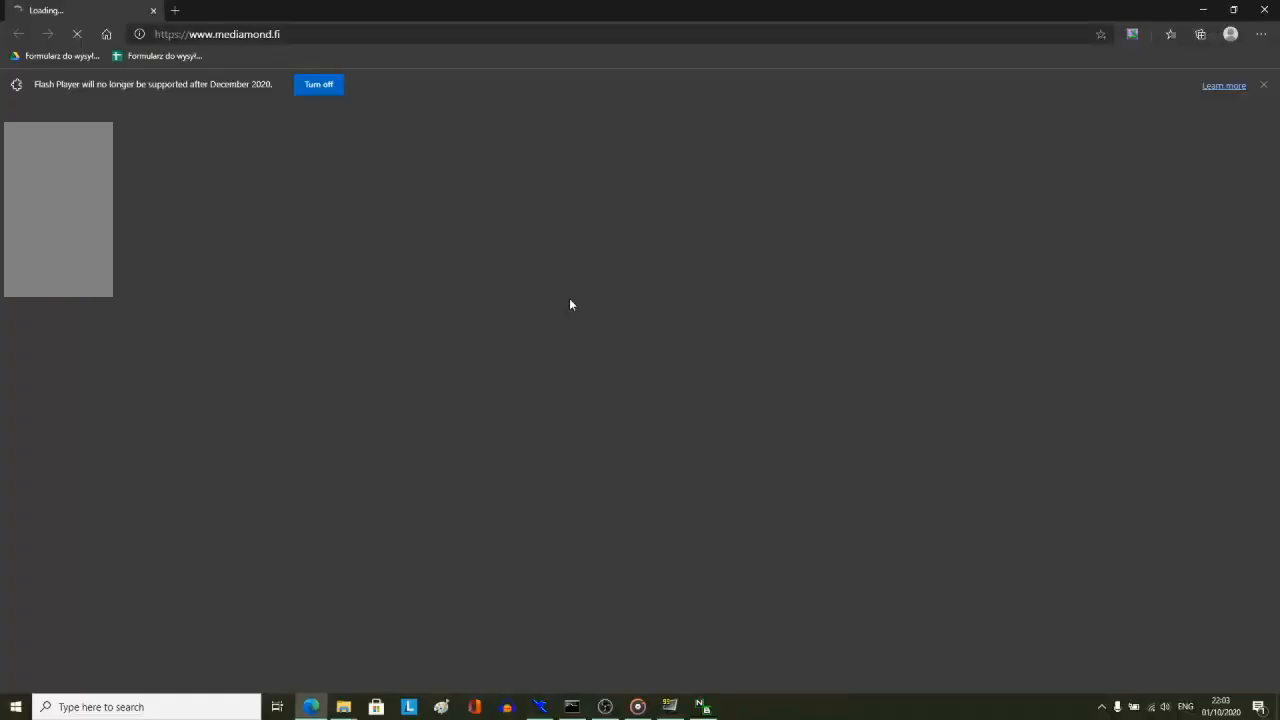
{"keys": [], "mouse": [], "events": []}
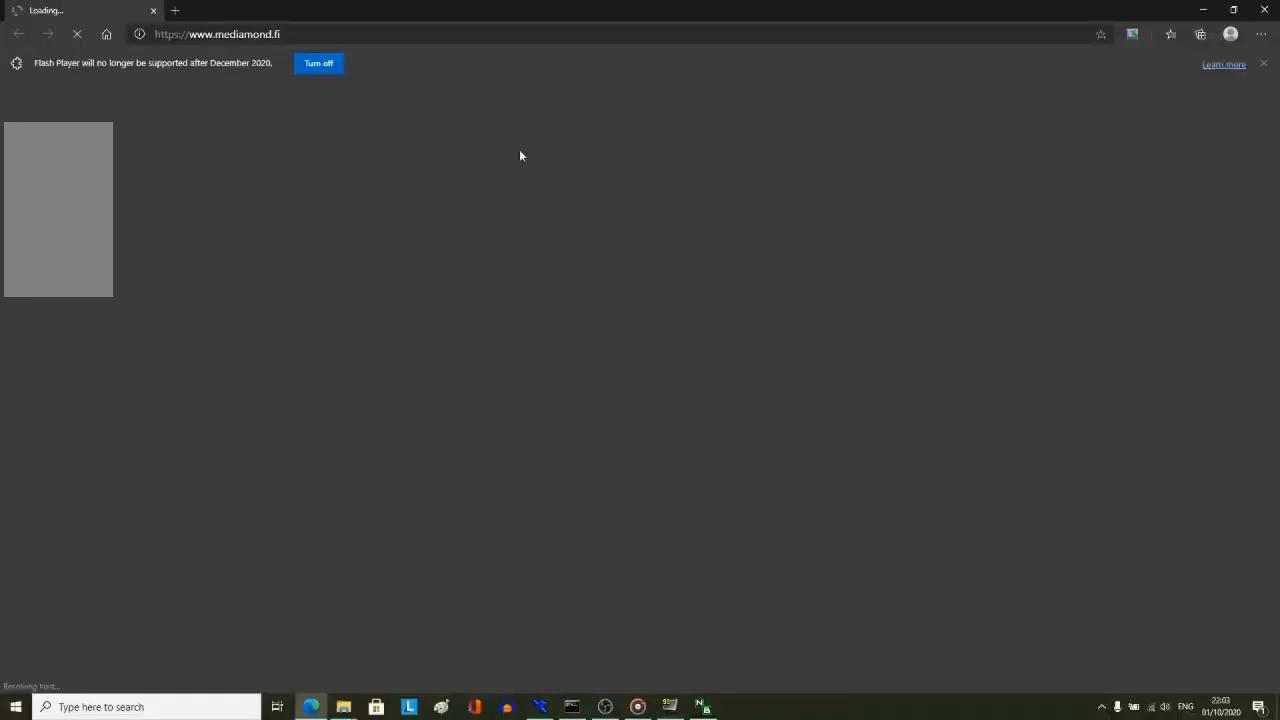
{"keys": [], "mouse": [], "events": []}
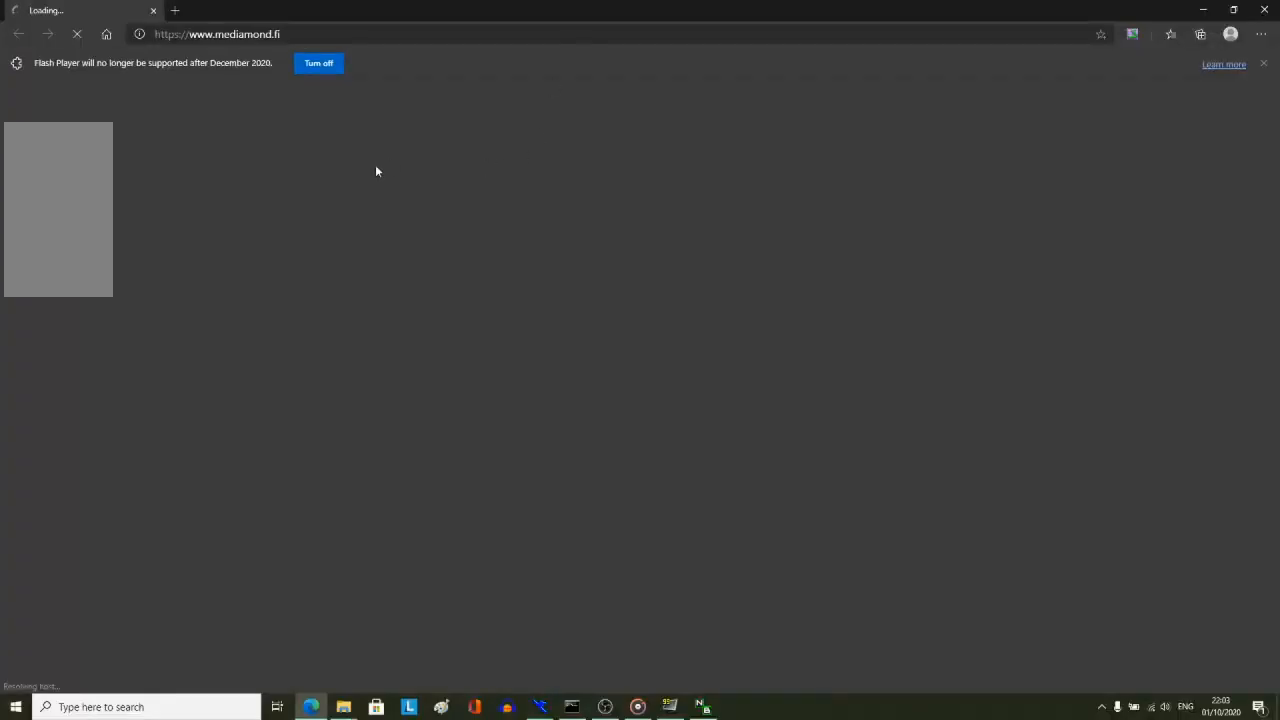
{"keys": [], "mouse": [], "events": []}
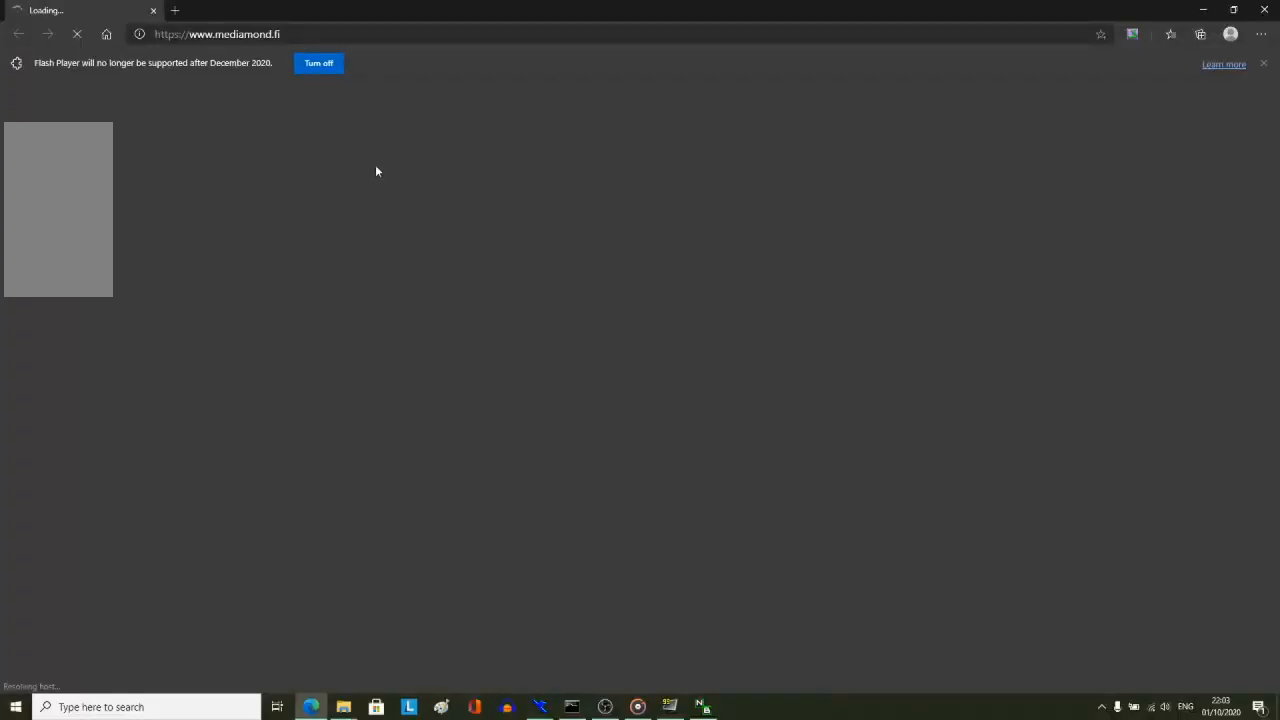
{"keys": [], "mouse": [], "events": [[367, "mouse_wheel", "down"], [400, "mouse_wheel", "up"]]}
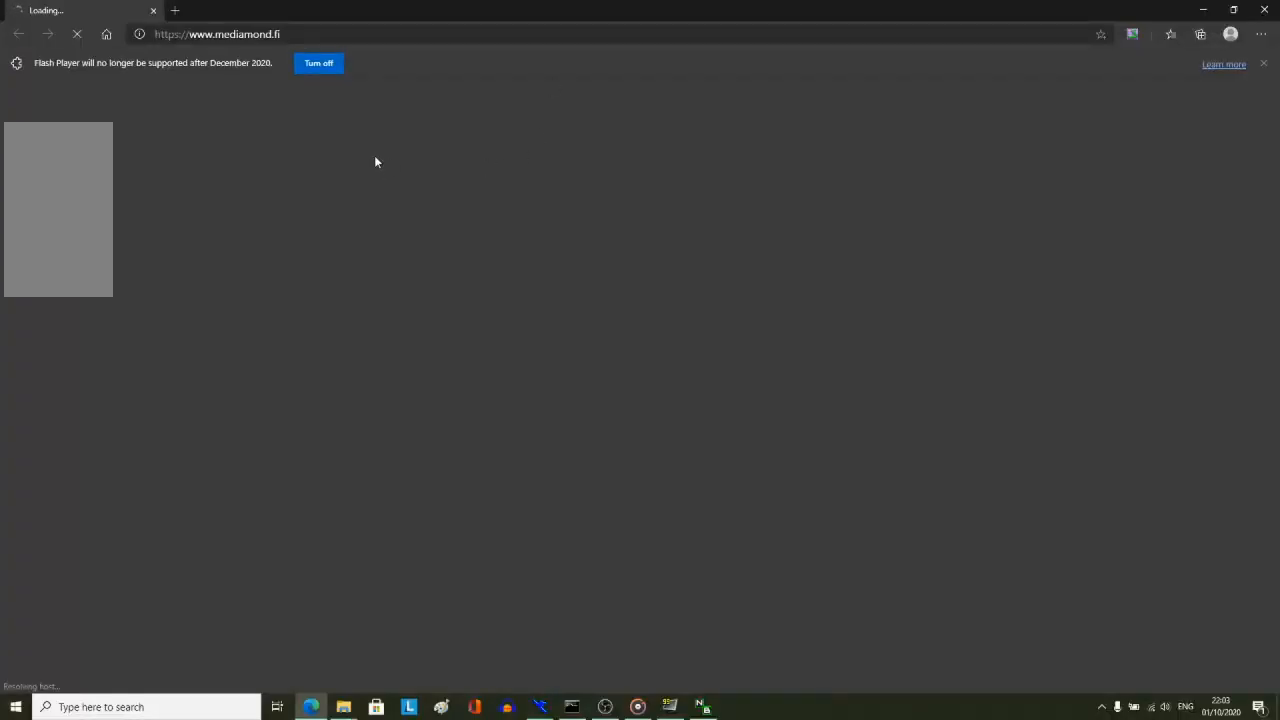
{"keys": [], "mouse": [], "events": []}
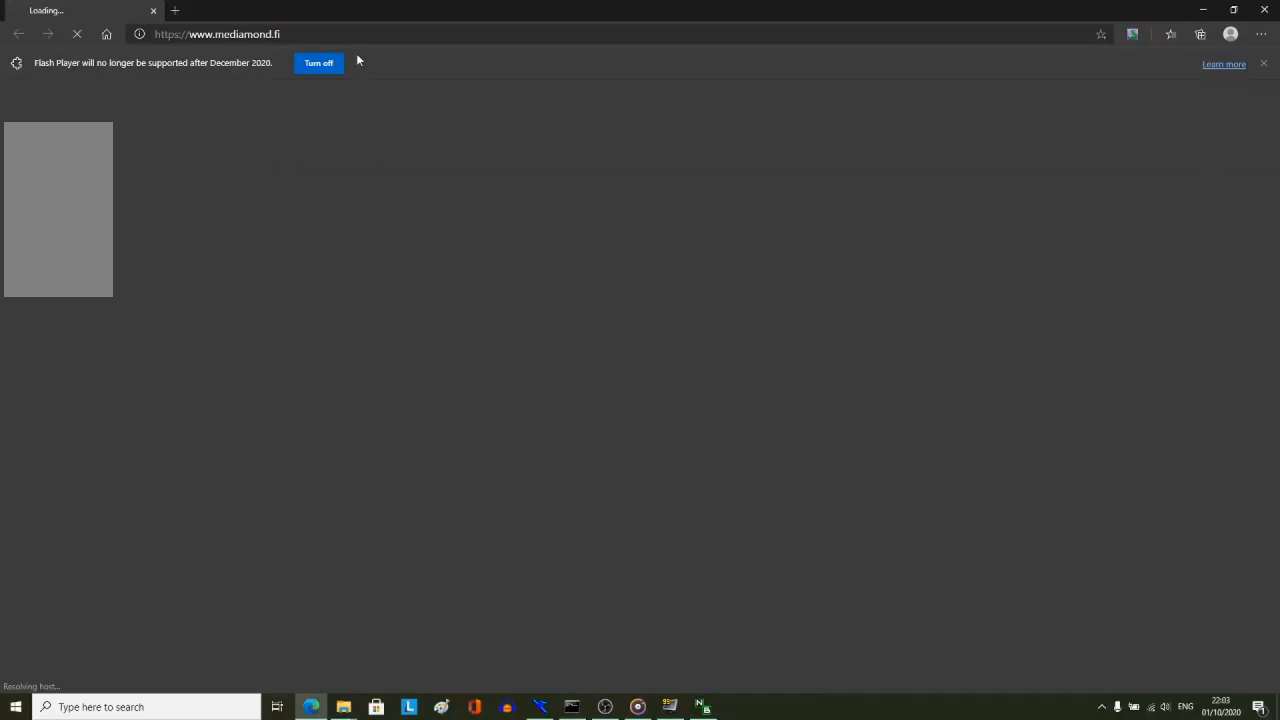
{"keys": [], "mouse": [], "events": []}
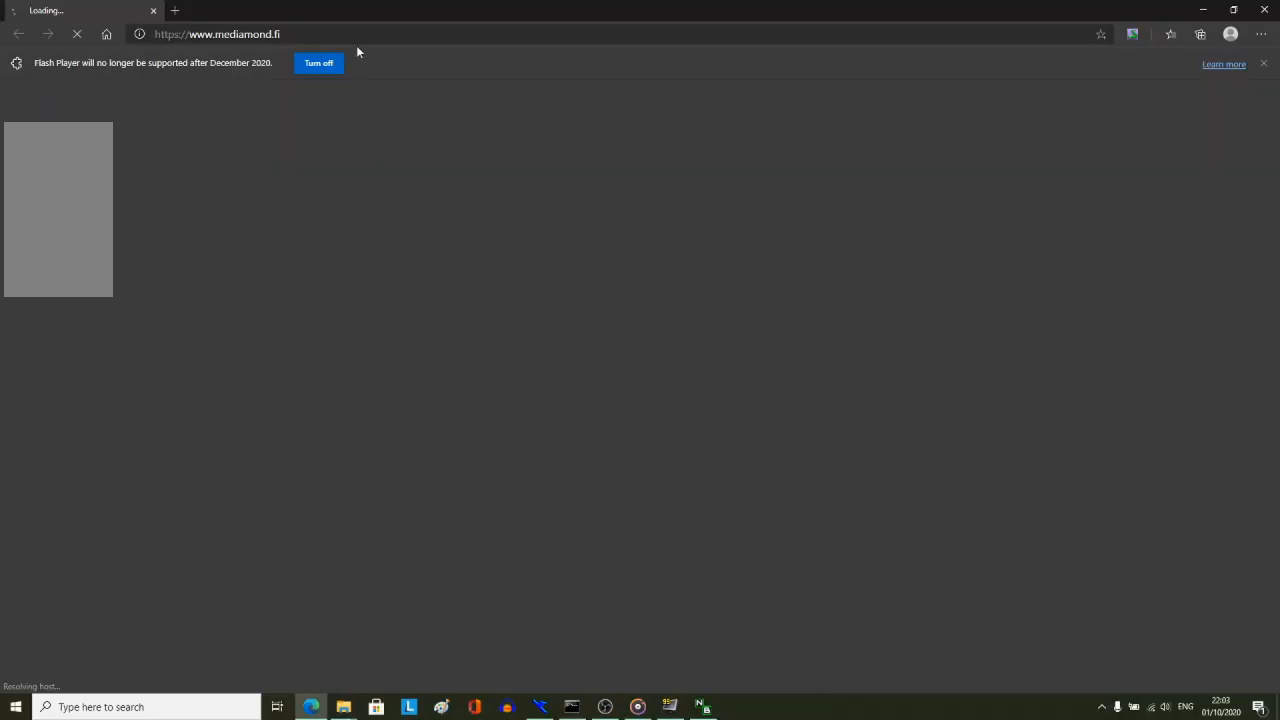
{"keys": [], "mouse": [], "events": []}
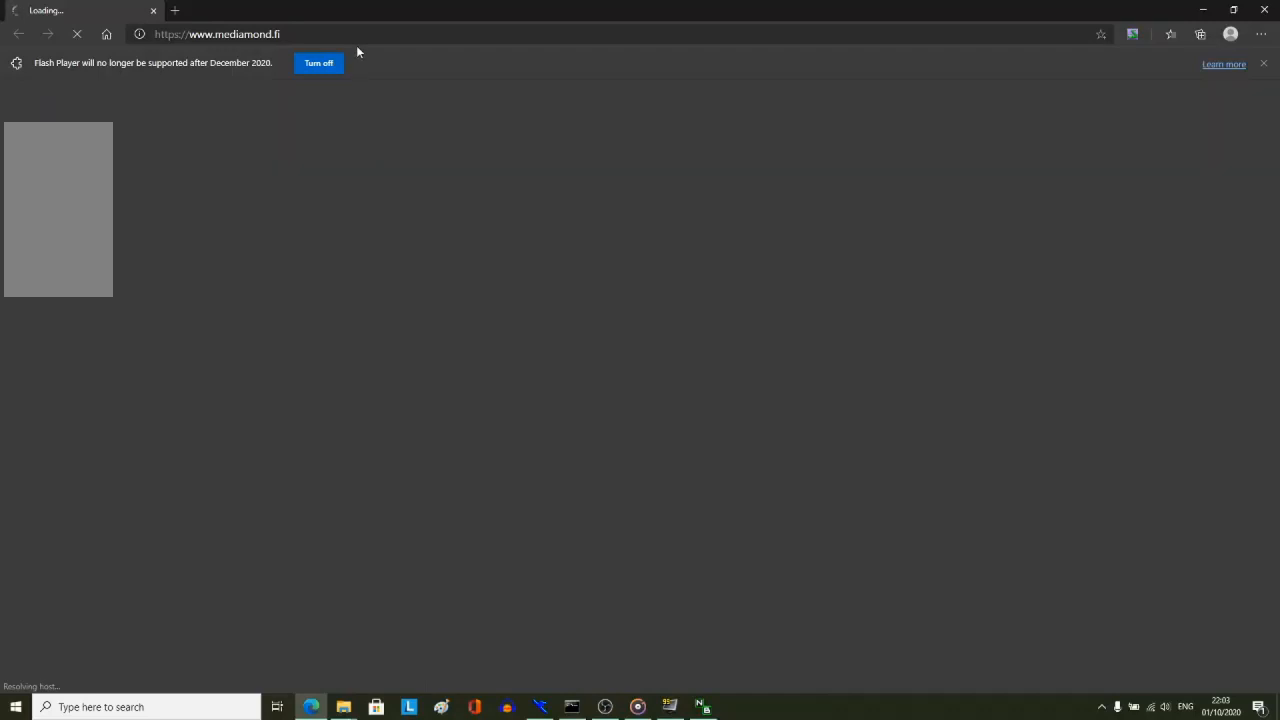
{"keys": [], "mouse": [], "events": []}
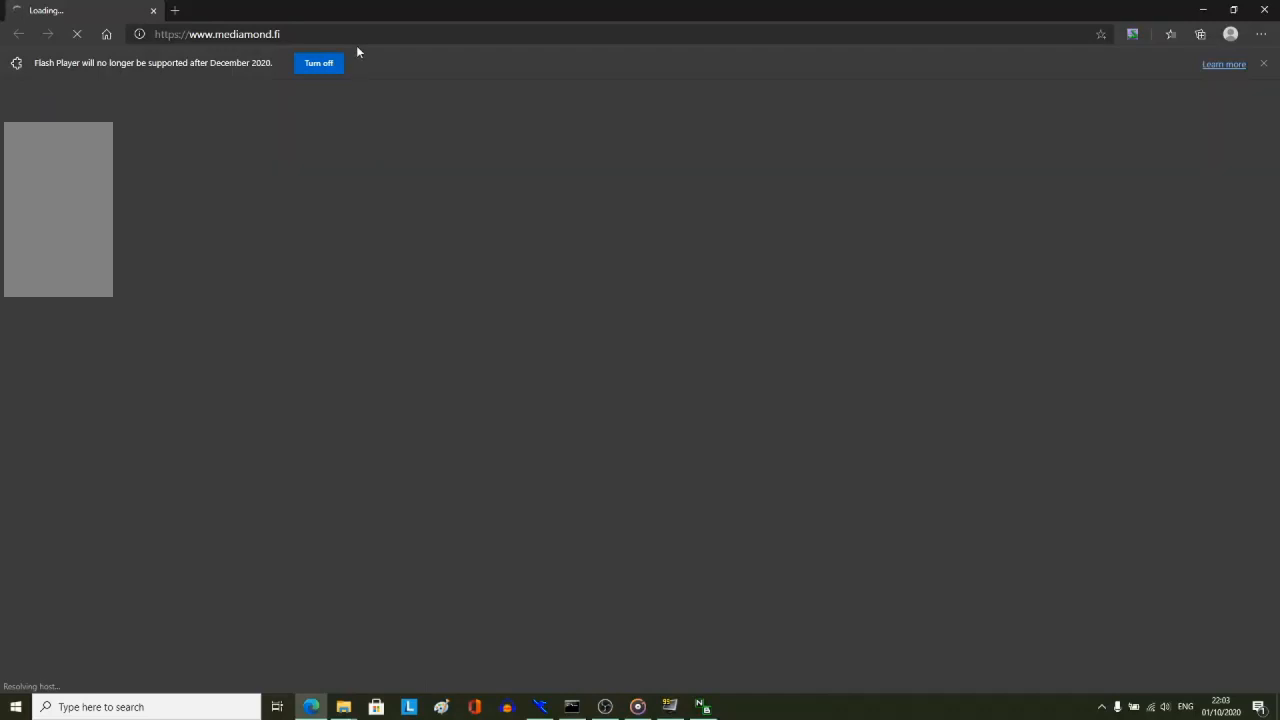
{"keys": [], "mouse": [], "events": []}
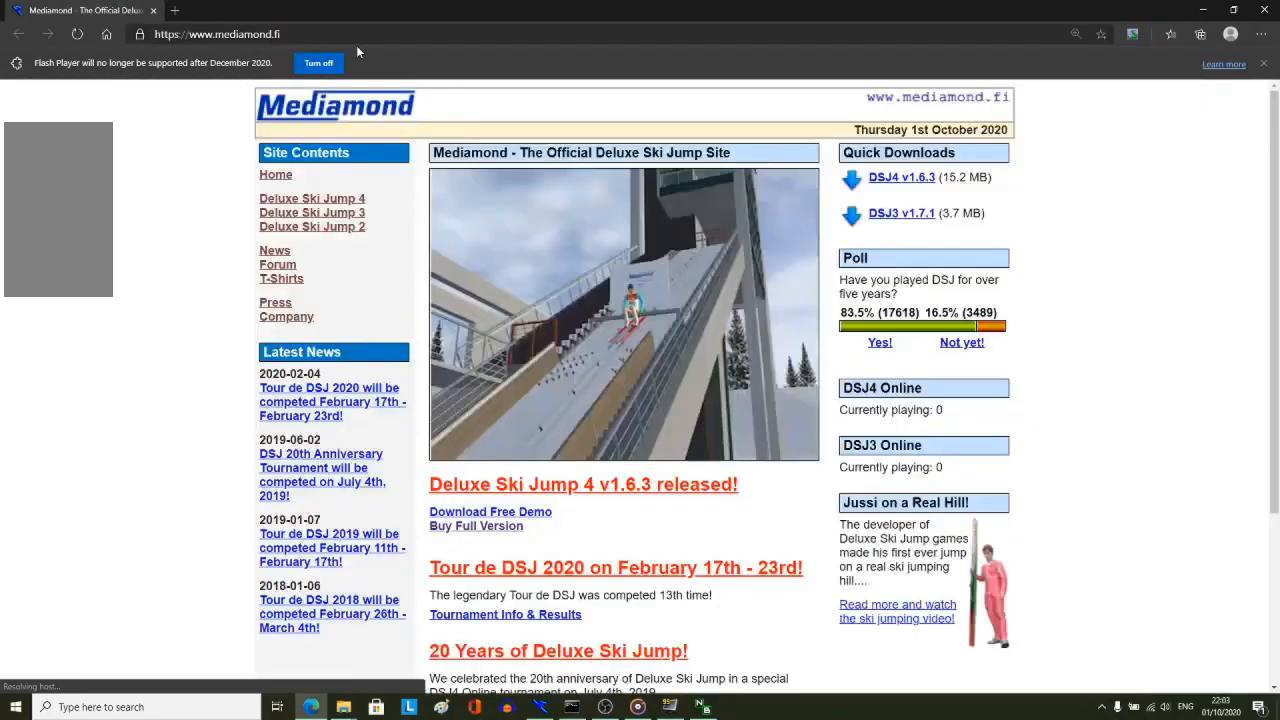
{"keys": [], "mouse": [], "events": []}
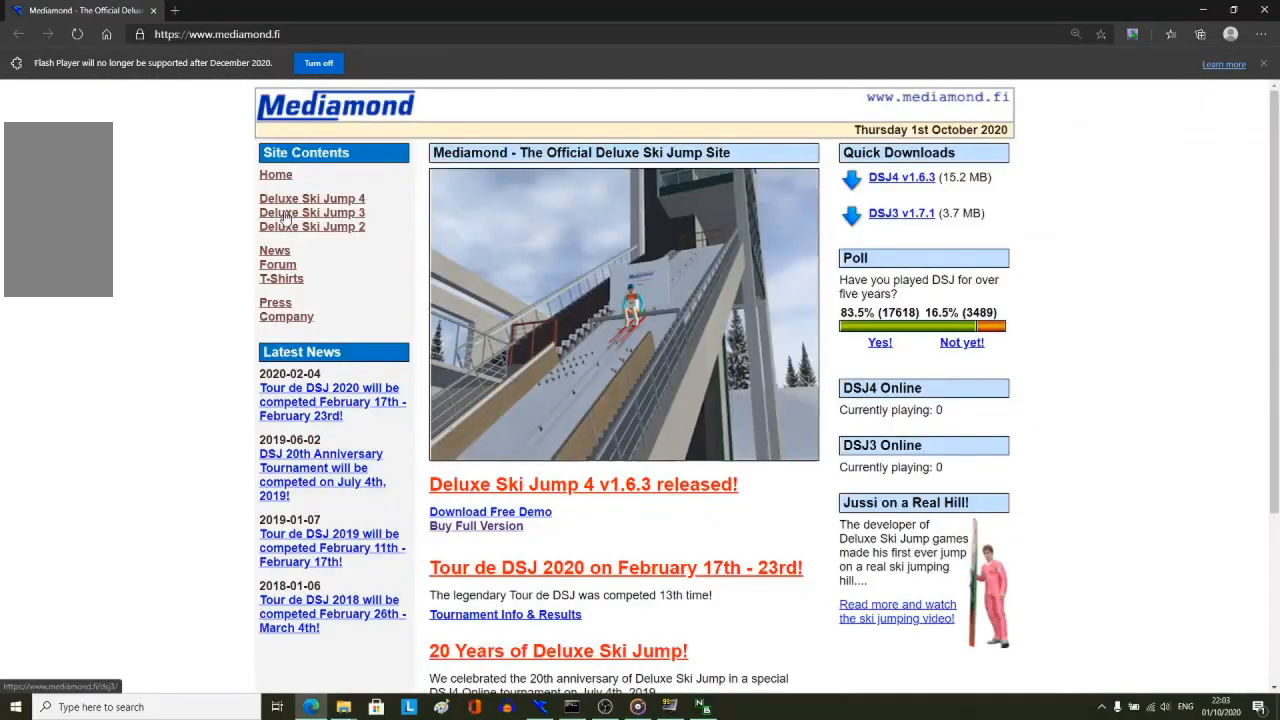
{"keys": [], "mouse": [], "events": [[300, "mouse_left", "down"], [333, "mouse_left", "up"]]}
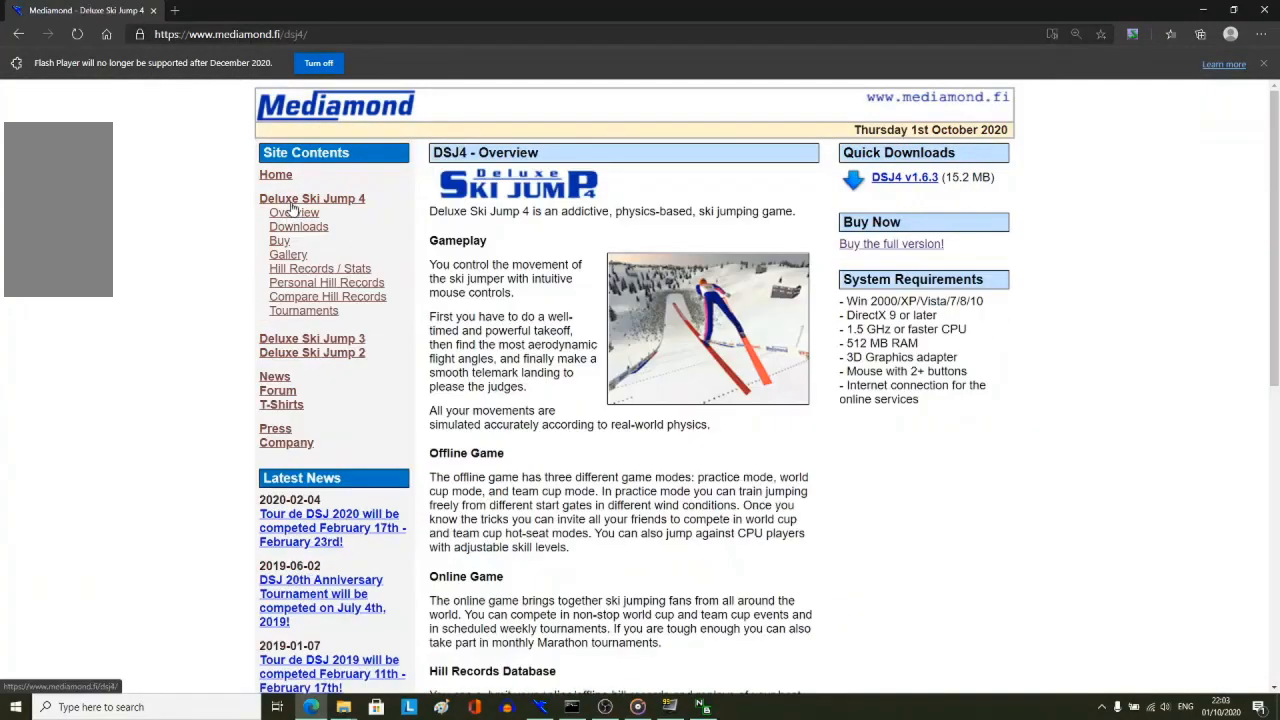
{"keys": [], "mouse": [], "events": []}
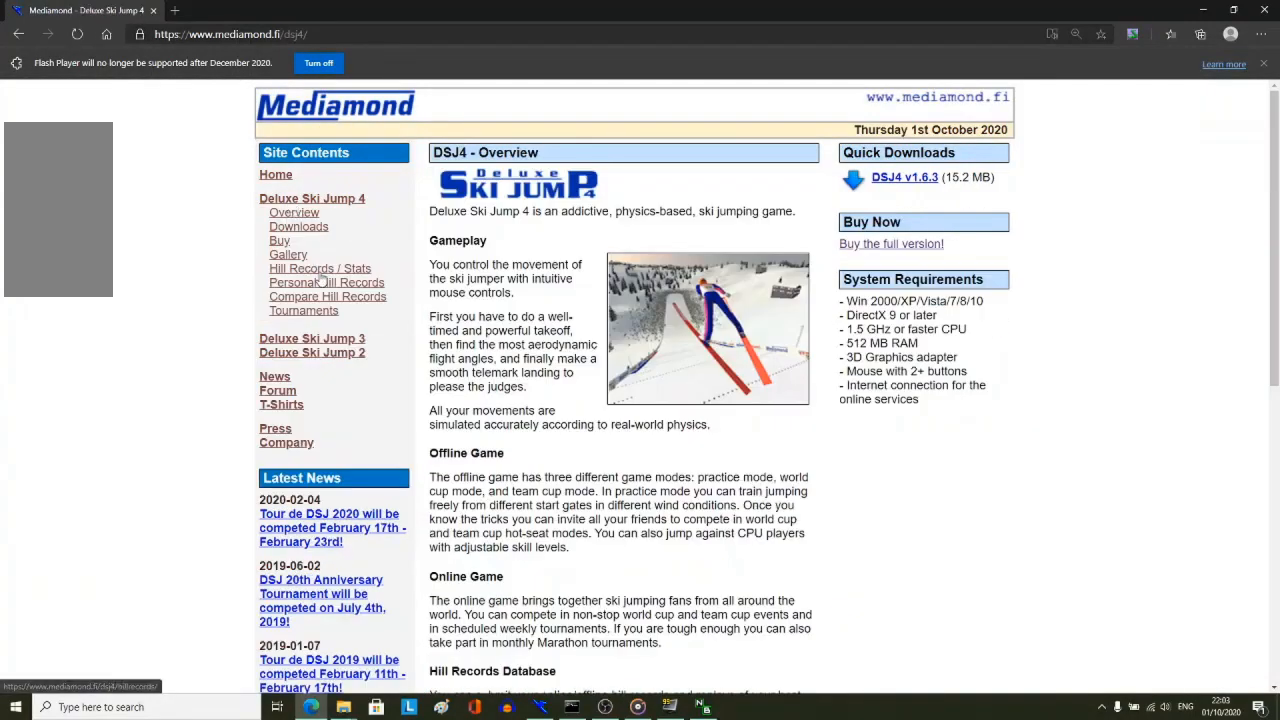
{"keys": [], "mouse": ["left"], "events": [[33, "mouse_left", "down"], [100, "mouse_left", "up"], [467, "mouse_left", "down"]]}
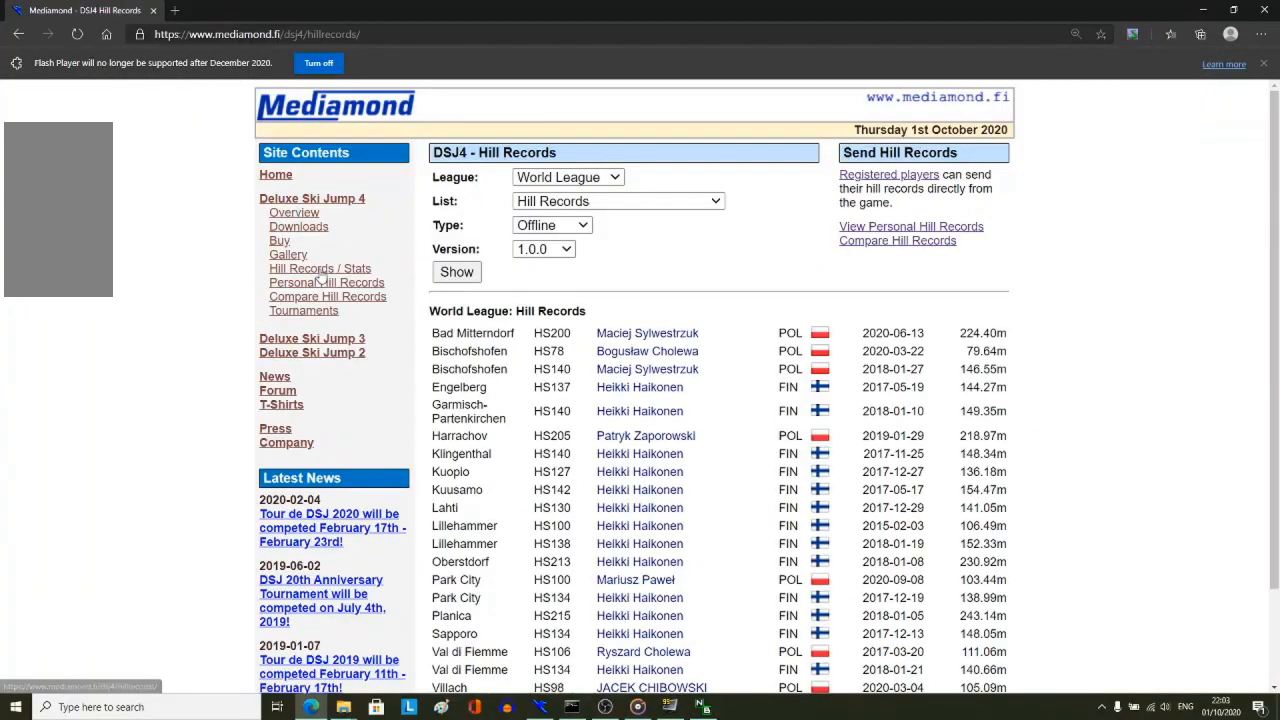
{"keys": [], "mouse": ["left"], "events": [[67, "mouse_left", "up"], [467, "mouse_left", "down"]]}
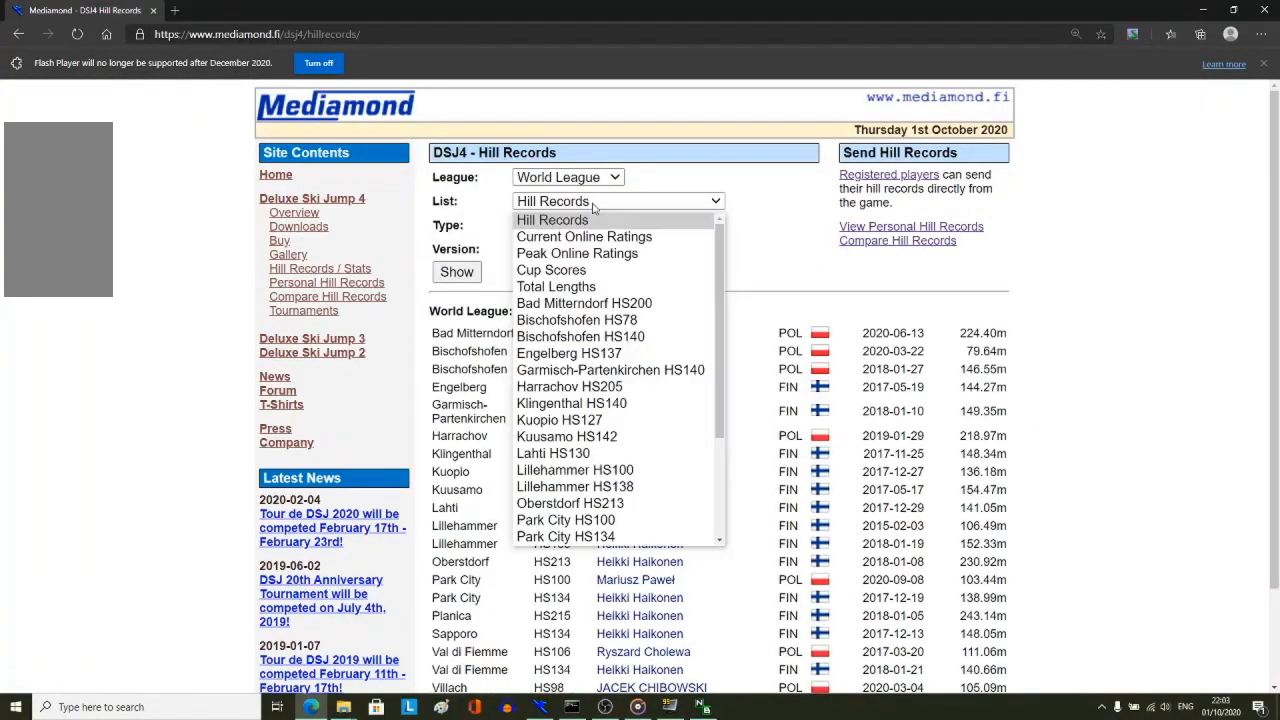
{"keys": [], "mouse": [], "events": [[33, "mouse_left", "up"], [167, "mouse_wheel", "down"], [300, "mouse_wheel", "up"]]}
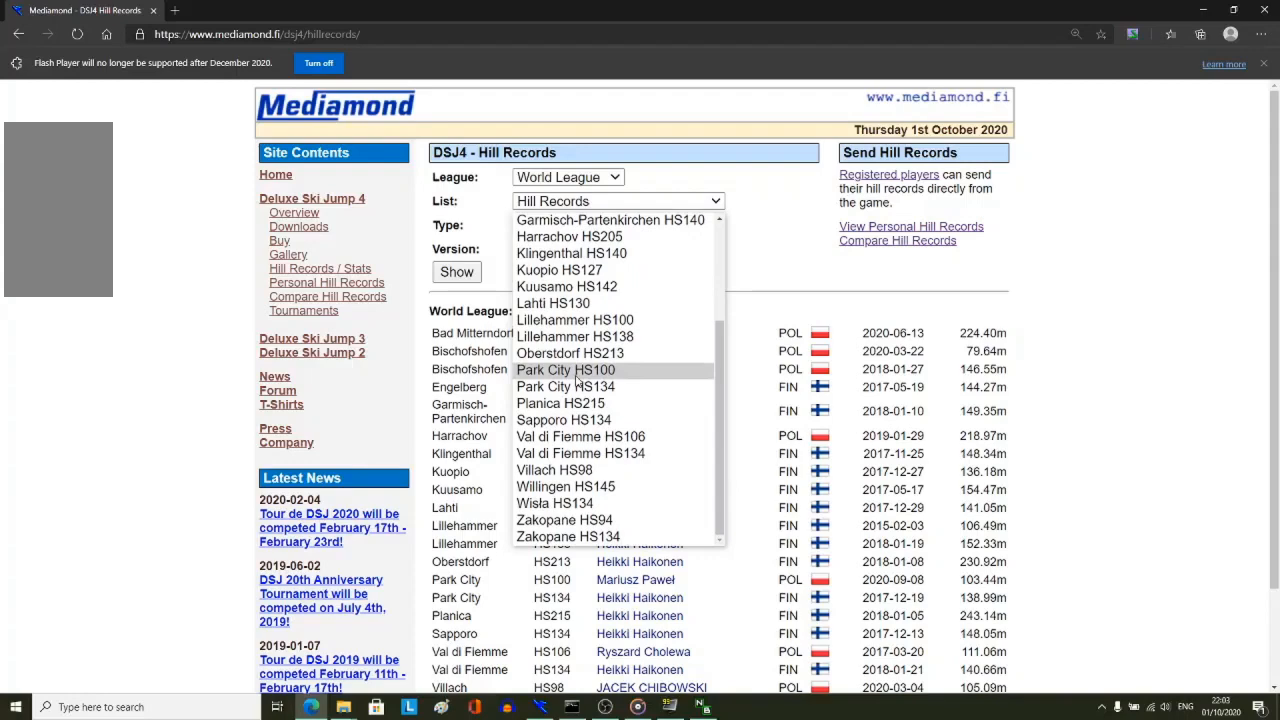
{"keys": [], "mouse": [], "events": [[400, "mouse_left", "down"], [467, "mouse_left", "up"]]}
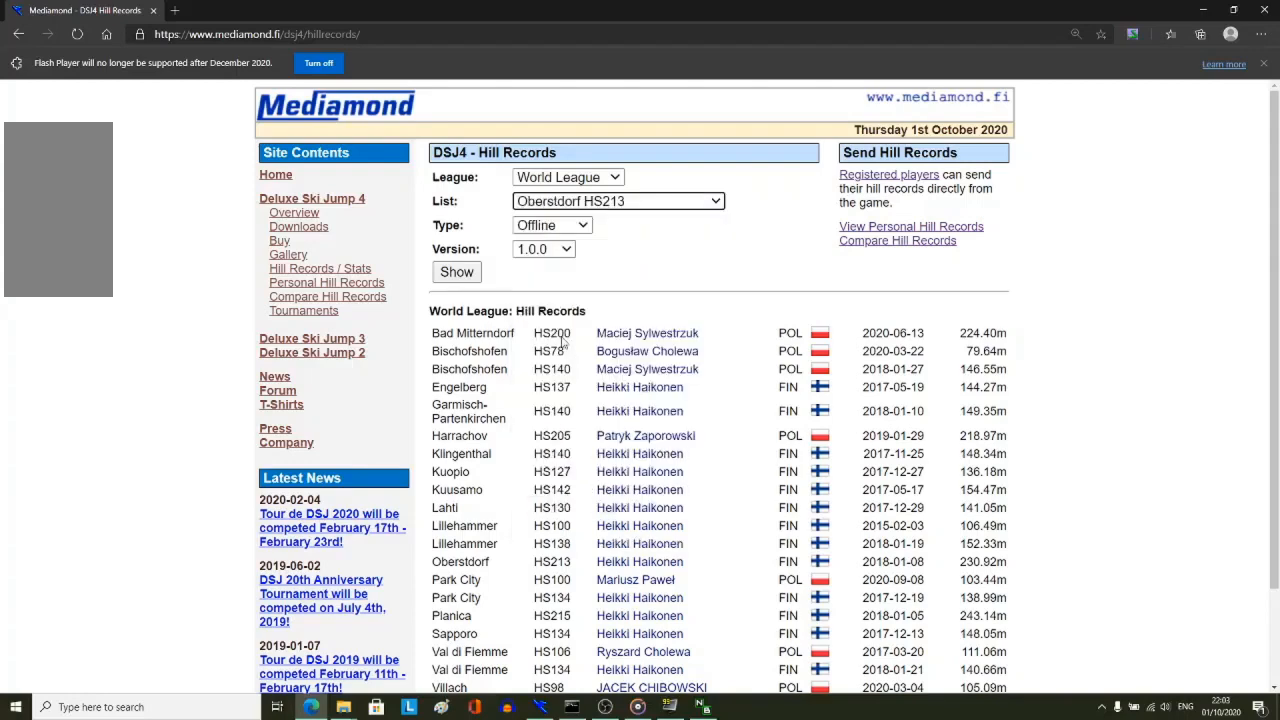
{"keys": [], "mouse": [], "events": [[300, "mouse_left", "down"], [333, "mouse_left", "up"]]}